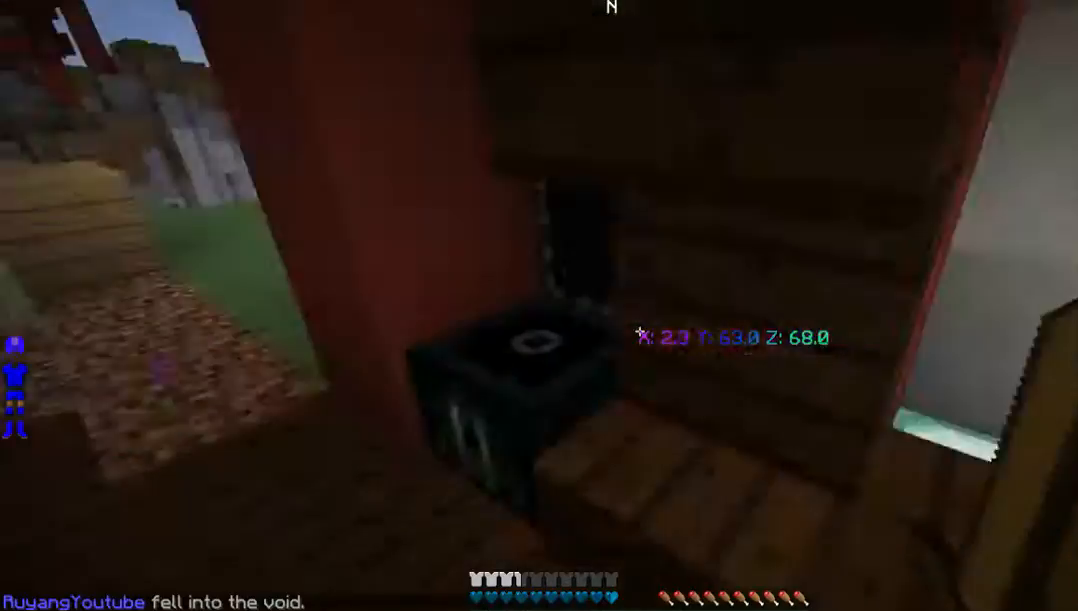
Gameplay with keyboard and mouse; each line is a JSON object with the keys and mouse buttons held at the frame after it. "events" lists presses ("down") and releases ("up") of "a", "d", "s", "w", "mouse_left" and "mouse_right" between this image and that frame as [ms after this image, input, new state], when the widget could be followed in between. "mouse_left", "mouse_right" = the "left", "right" buttons of the "mouse" list. No other keys are recorded. Fast repeated clicks can show as one long hold. Mouse movement is not recorded.
{"keys": ["w"], "mouse": [], "events": [[134, "w", "down"]]}
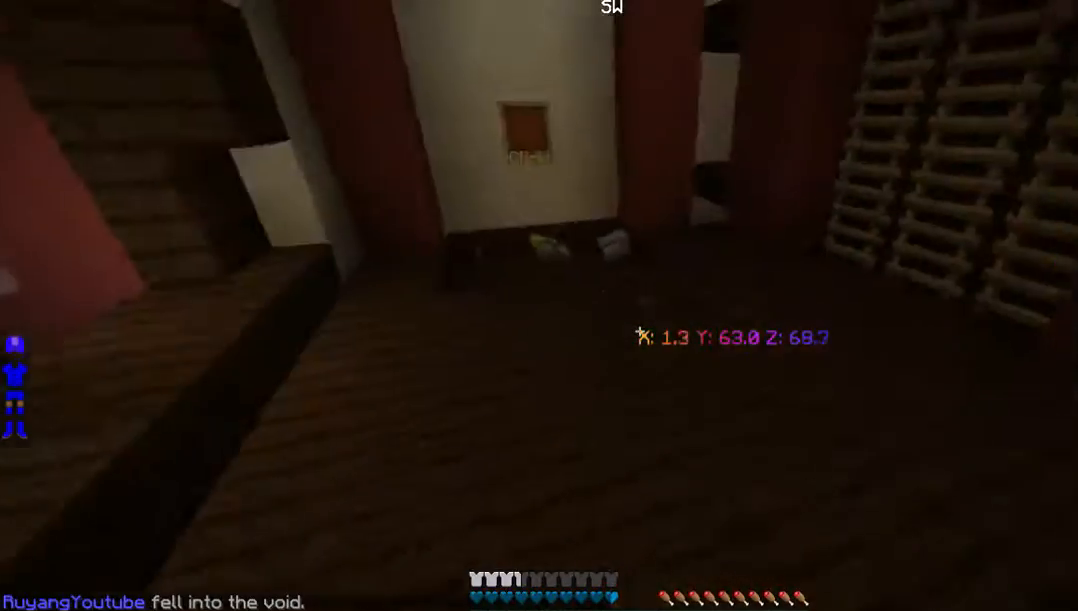
{"keys": ["a", "w"], "mouse": [], "events": [[436, "a", "down"]]}
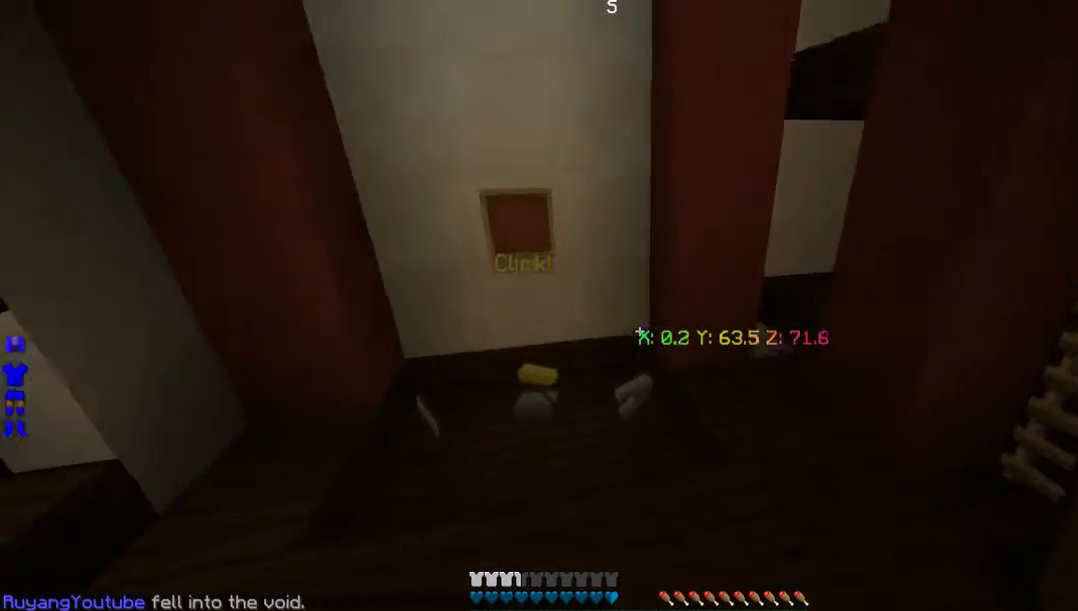
{"keys": ["w"], "mouse": [], "events": [[101, "a", "up"]]}
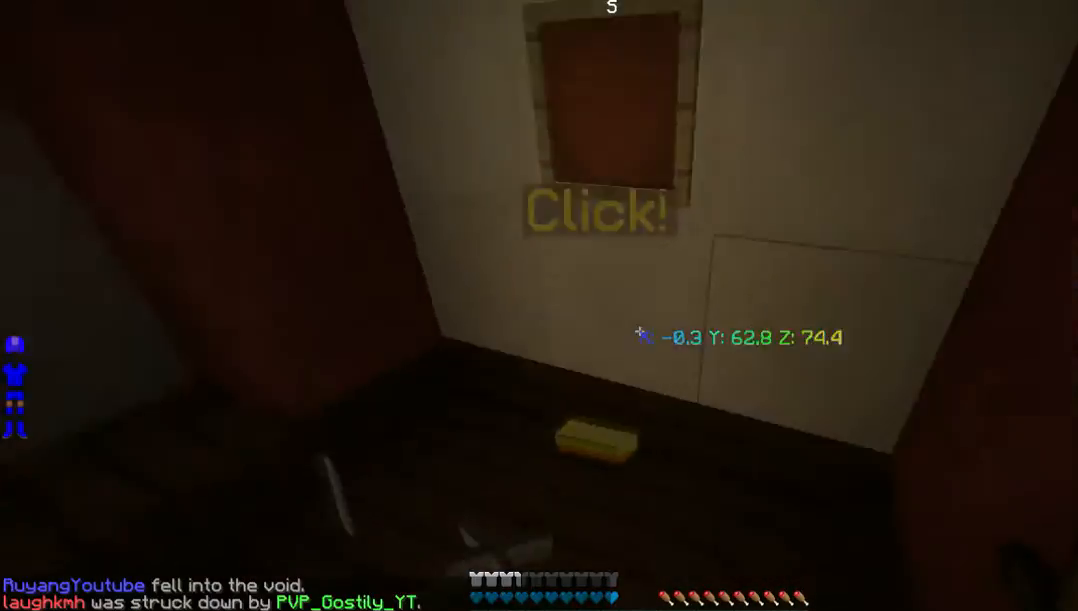
{"keys": ["a", "w"], "mouse": [], "events": [[302, "a", "down"]]}
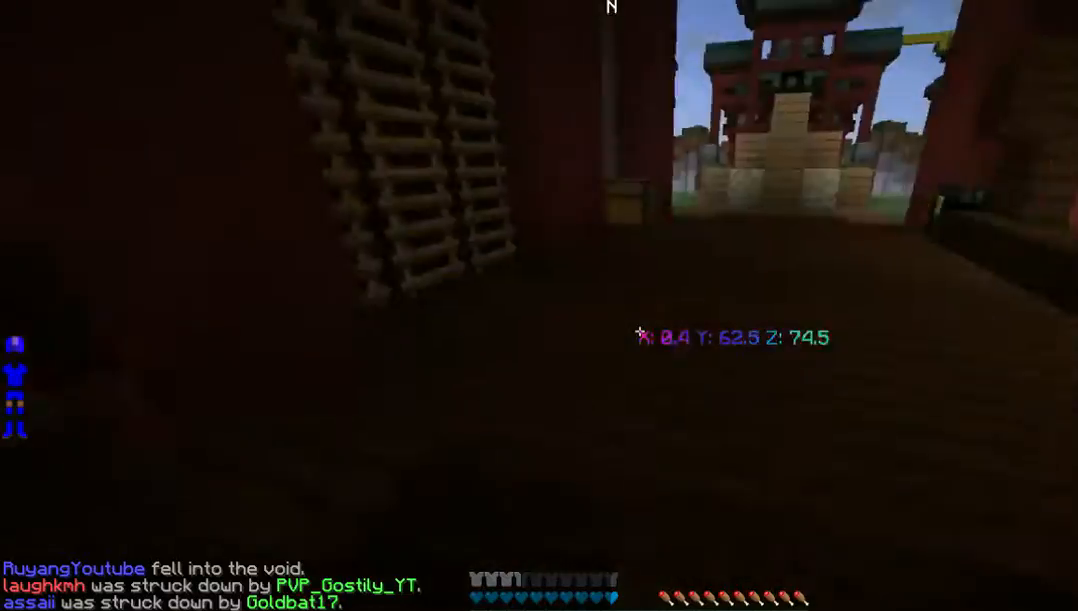
{"keys": ["w"], "mouse": [], "events": [[67, "a", "up"]]}
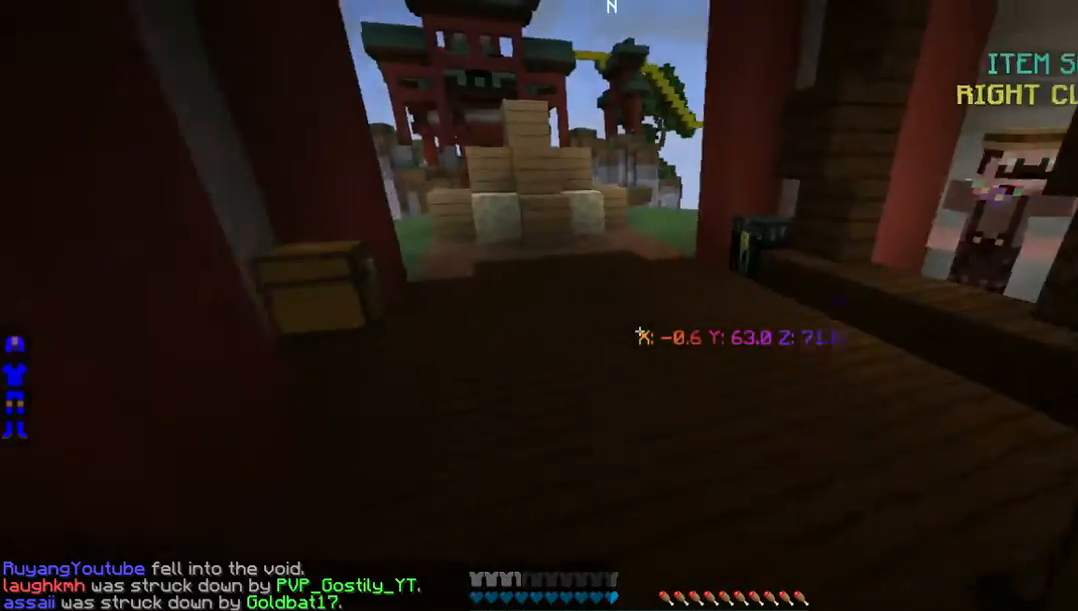
{"keys": ["w"], "mouse": ["left"], "events": [[167, "mouse_left", "down"]]}
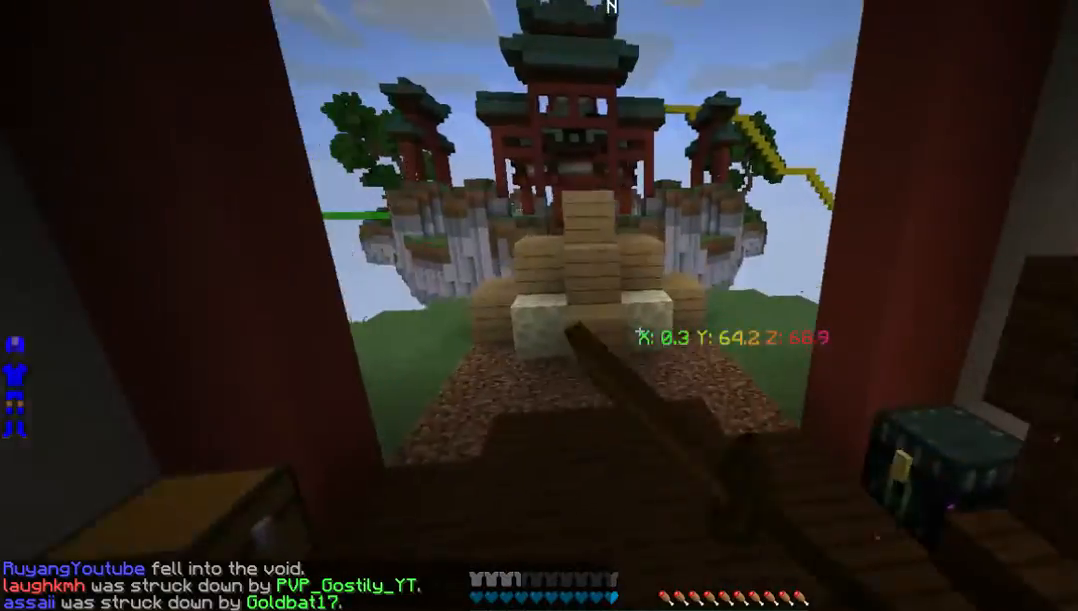
{"keys": ["w"], "mouse": ["left"], "events": [[33, "d", "down"], [268, "d", "up"]]}
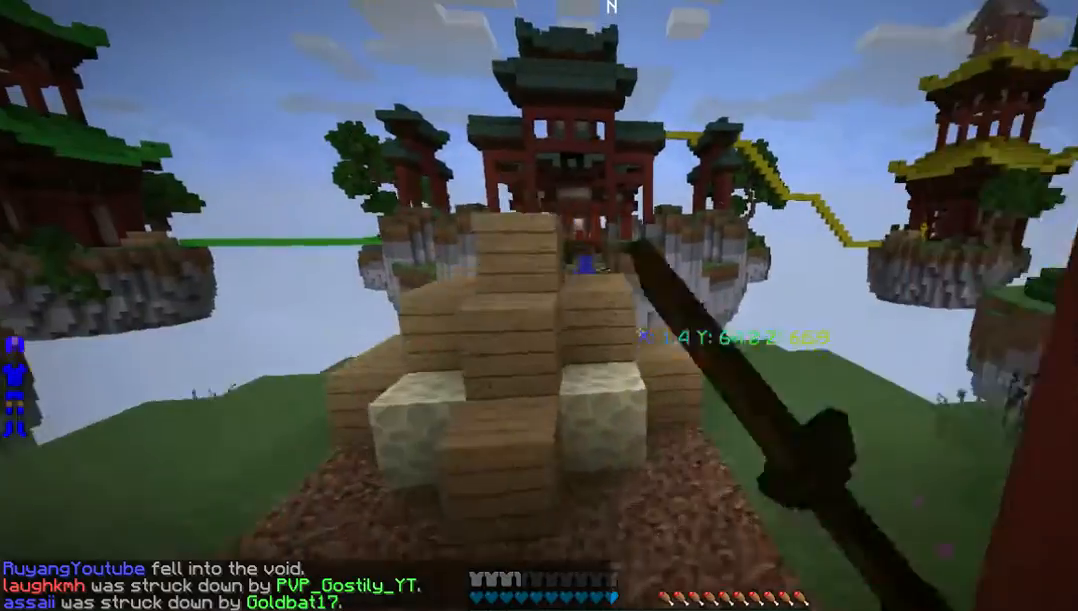
{"keys": ["w"], "mouse": [], "events": [[269, "mouse_left", "up"]]}
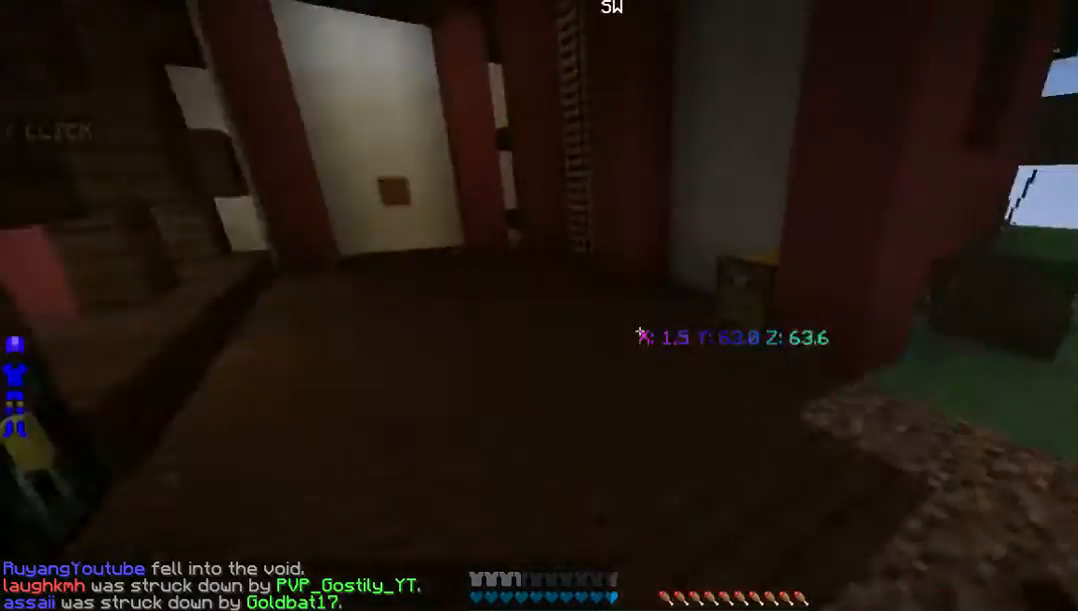
{"keys": ["w"], "mouse": [], "events": []}
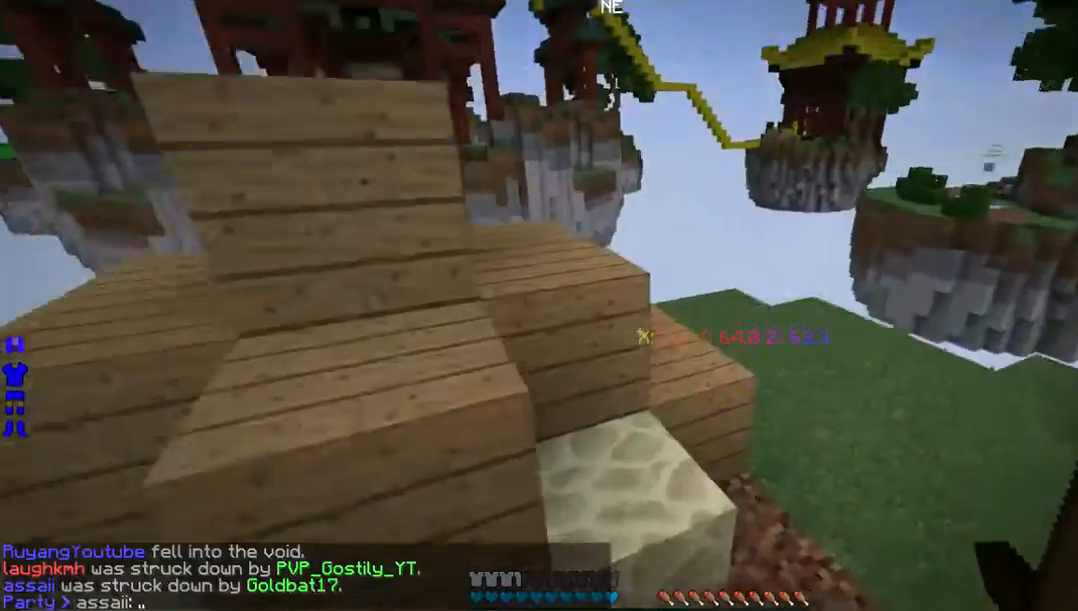
{"keys": ["w"], "mouse": [], "events": []}
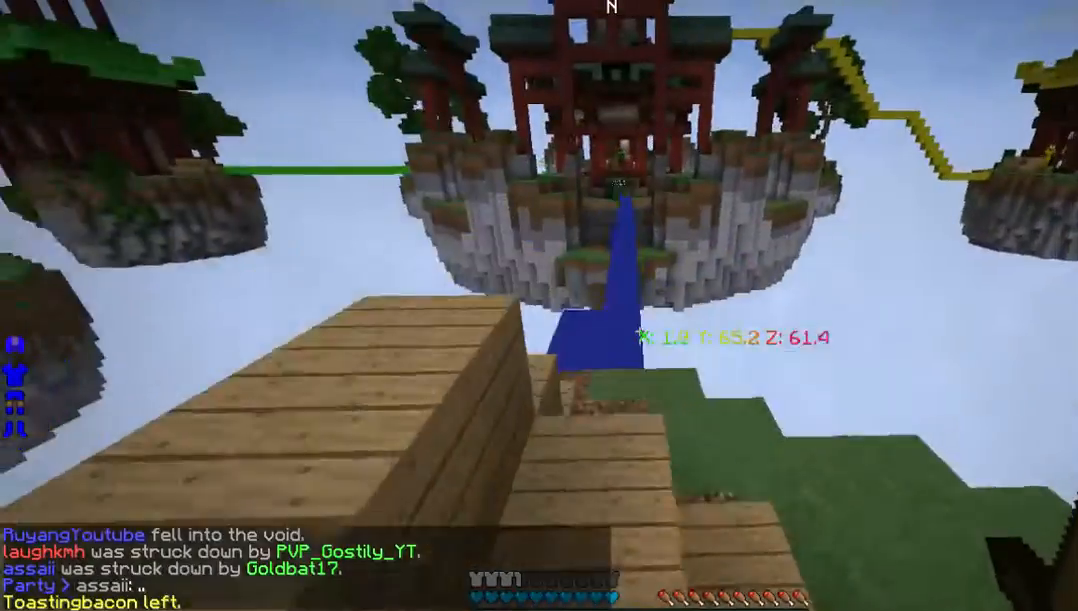
{"keys": ["w"], "mouse": [], "events": []}
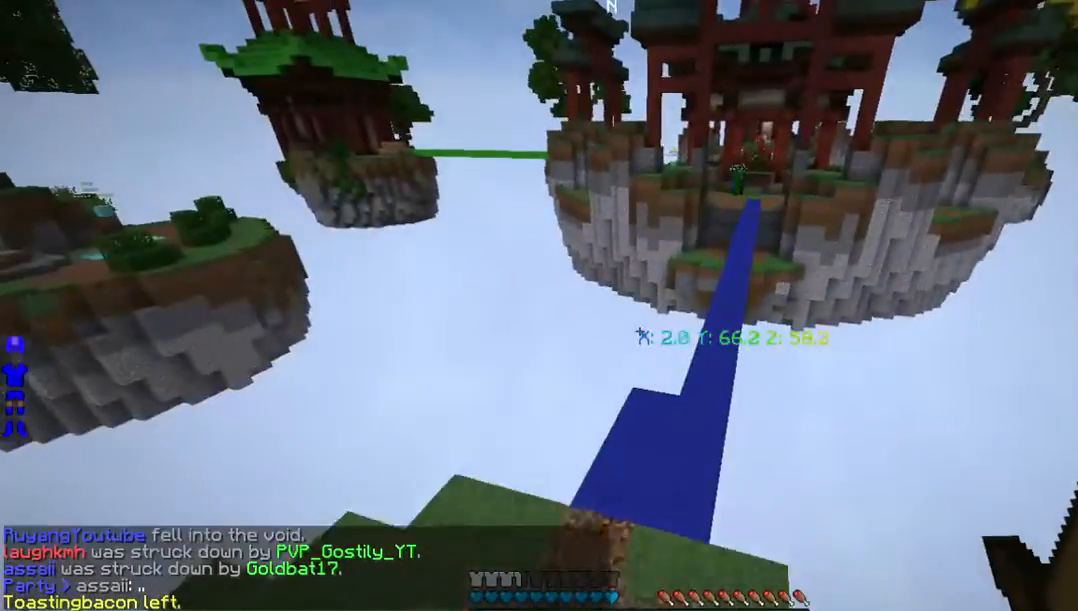
{"keys": [], "mouse": [], "events": [[234, "w", "up"]]}
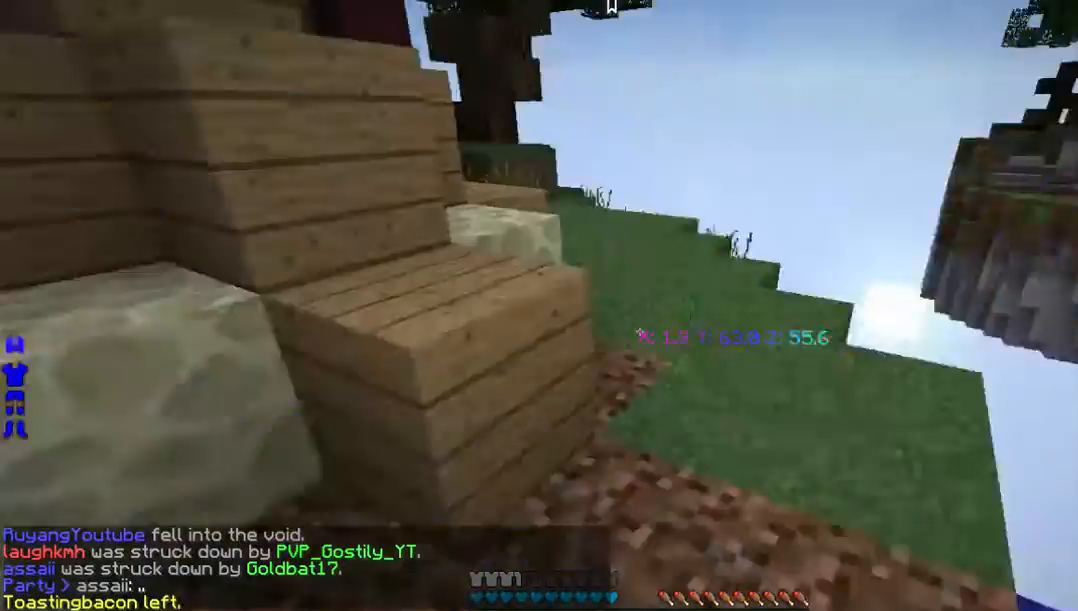
{"keys": ["w"], "mouse": [], "events": [[100, "w", "down"]]}
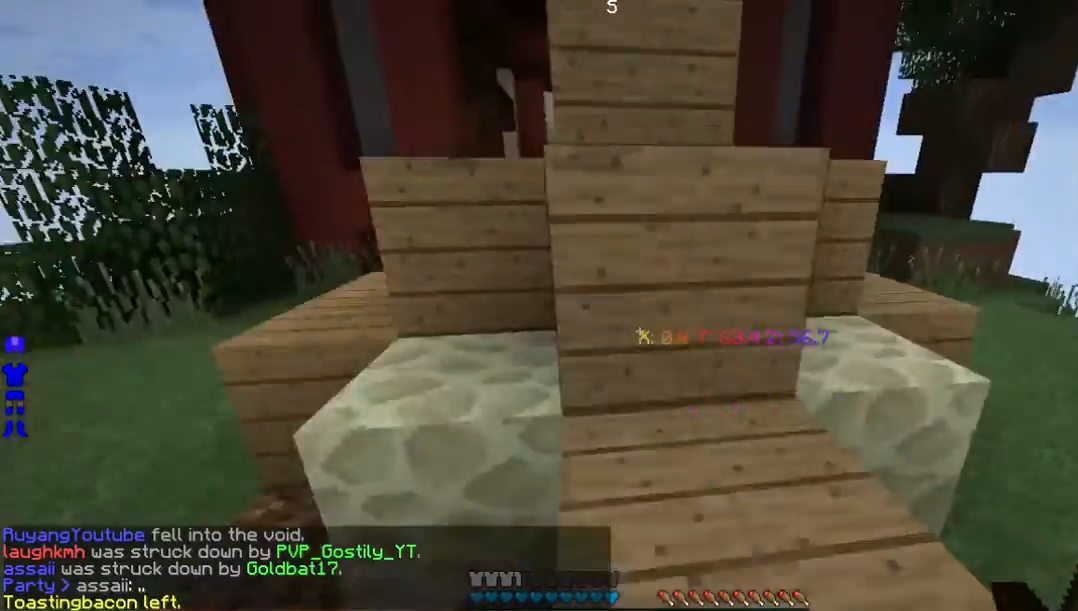
{"keys": ["w"], "mouse": [], "events": []}
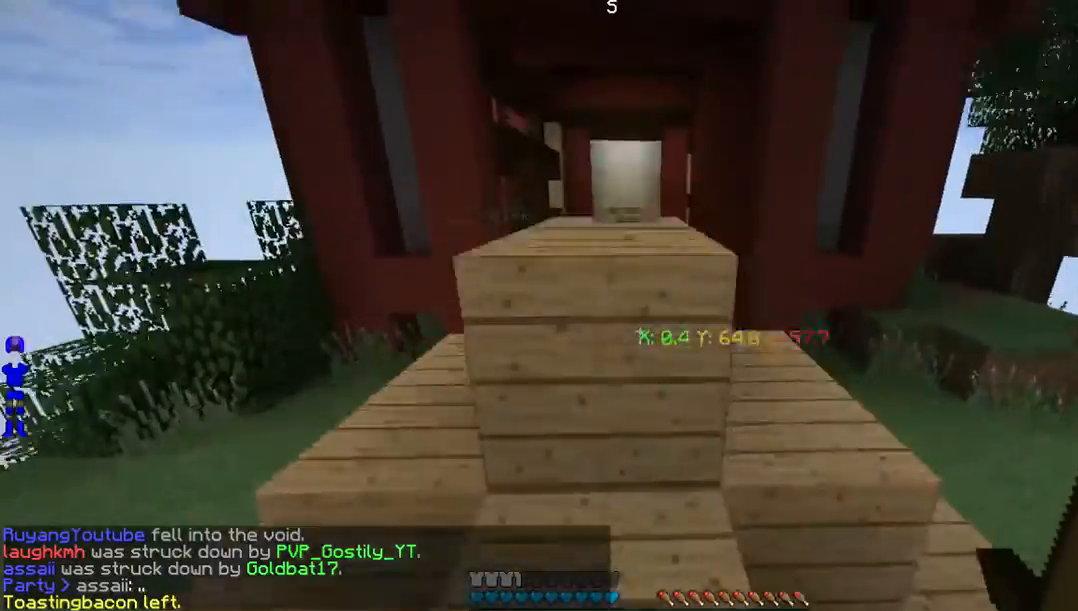
{"keys": ["w"], "mouse": [], "events": []}
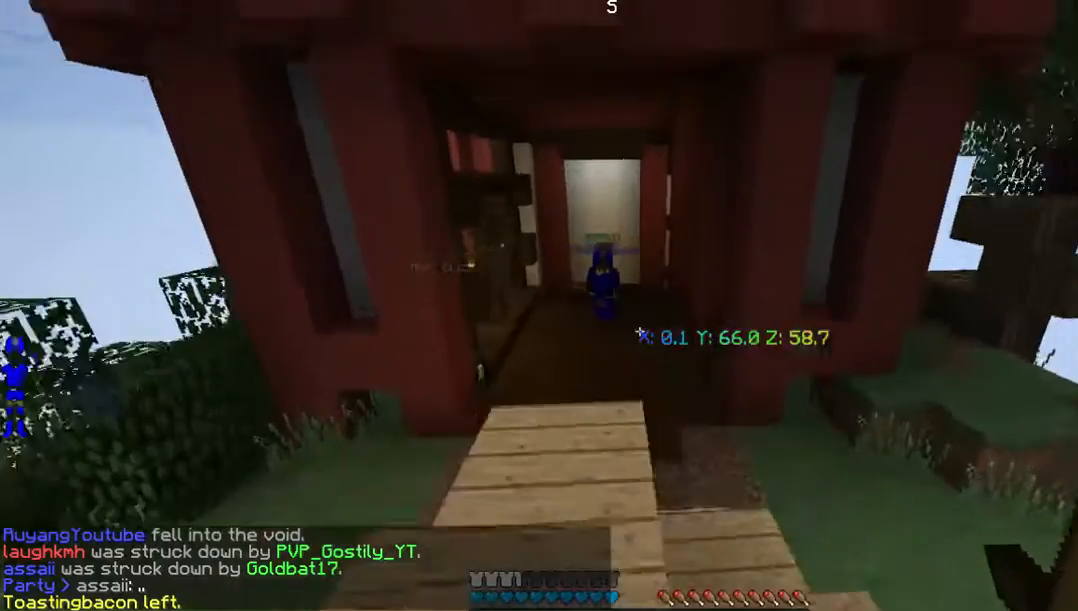
{"keys": ["w"], "mouse": ["left"], "events": [[402, "mouse_left", "down"]]}
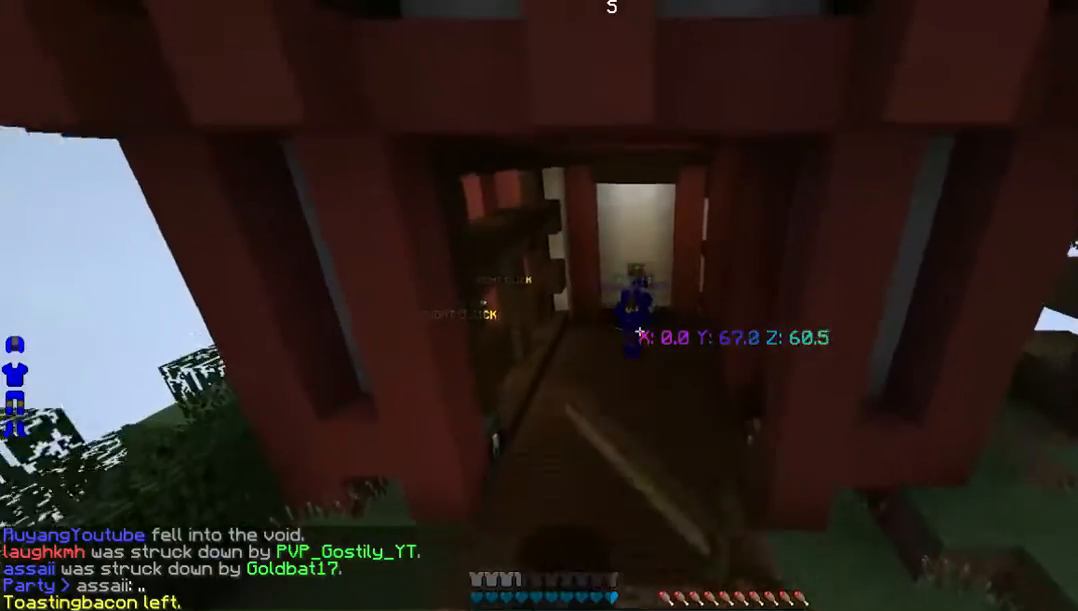
{"keys": ["w"], "mouse": ["left"], "events": []}
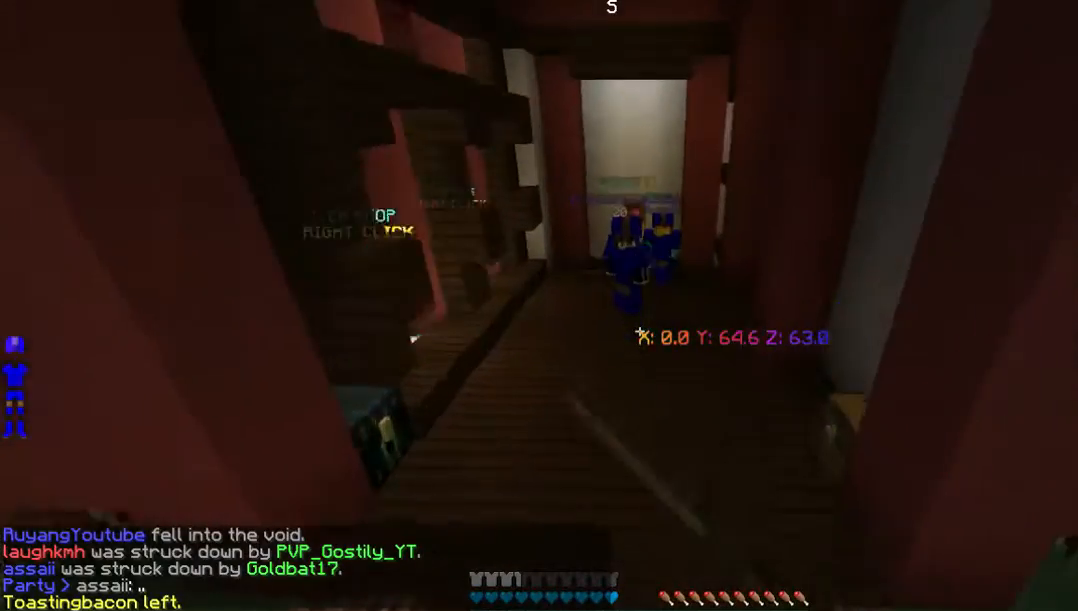
{"keys": ["w"], "mouse": [], "events": [[168, "mouse_left", "up"]]}
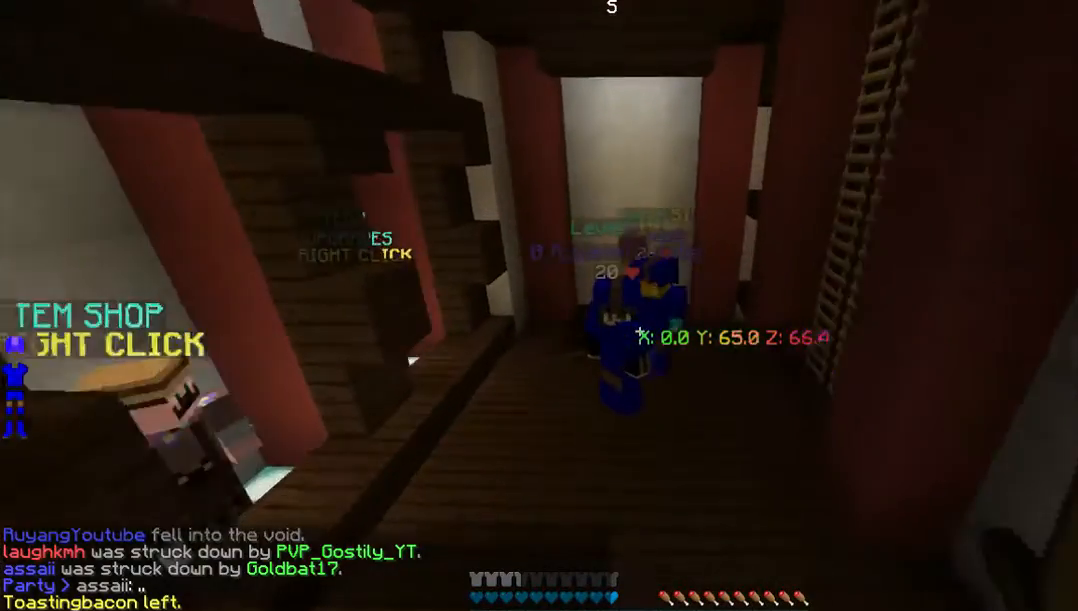
{"keys": ["w"], "mouse": [], "events": []}
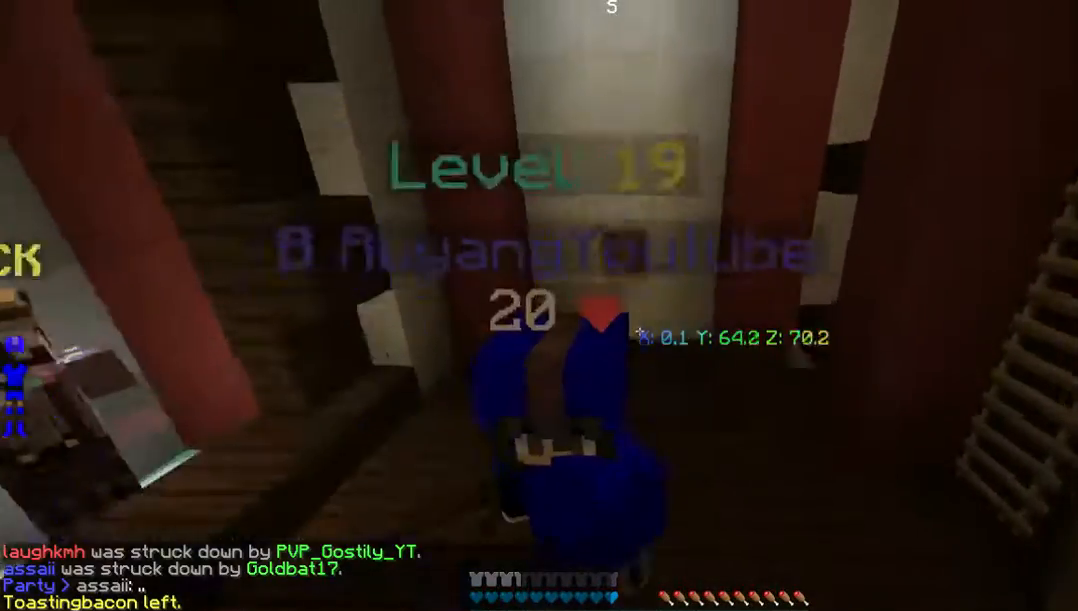
{"keys": ["w"], "mouse": [], "events": []}
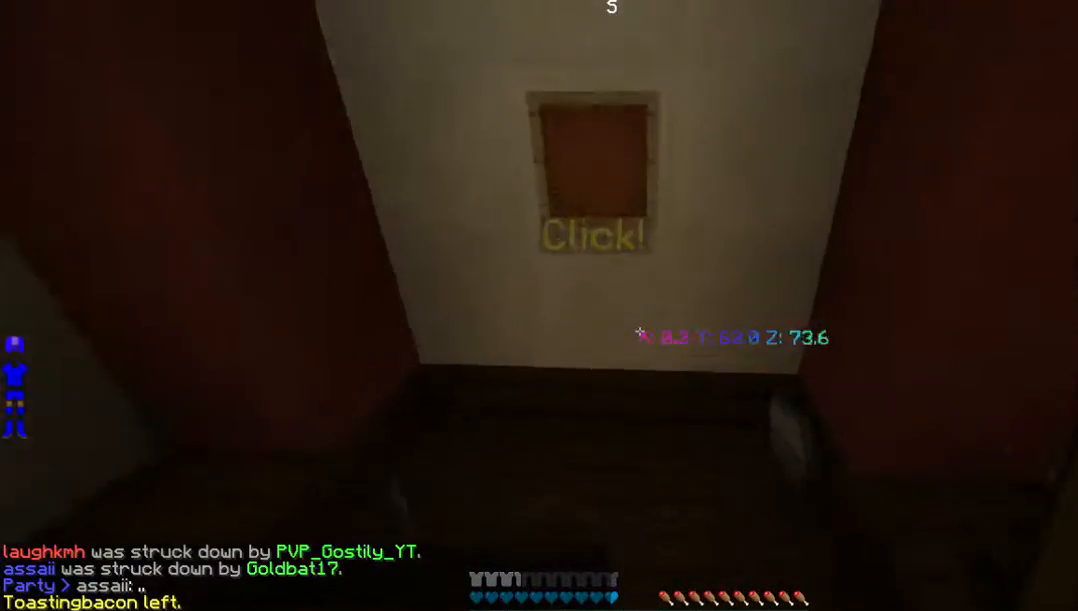
{"keys": [], "mouse": [], "events": [[335, "w", "up"]]}